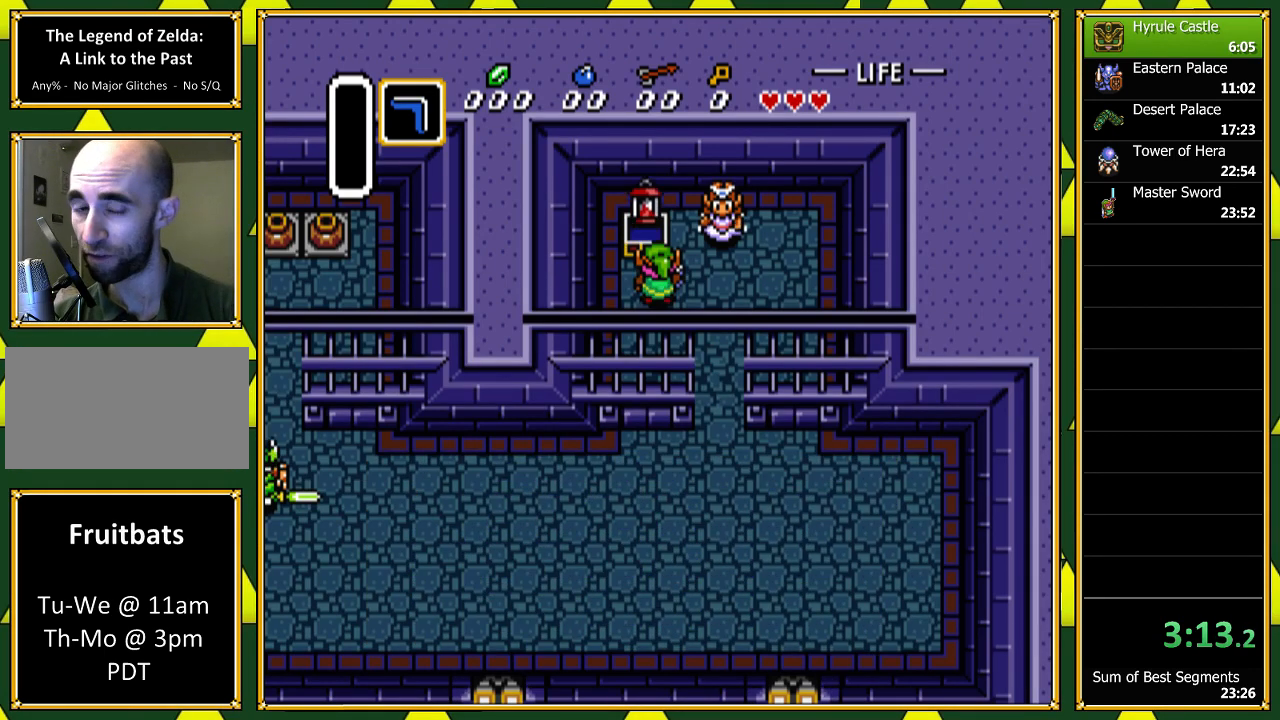
Gameplay with a controller (Nintendo layout); each line is a JSON object with the inputs held at the frame after it. "events" lists button and stick changes between this image and that frame as [ms after this image, input, new state], when the widget could be followed in between. Not read: L1 L3 R1 R3 SELECT.
{"buttons": ["DPAD_DOWN", "DPAD_RIGHT"], "events": [[67, "A", "up"], [133, "DPAD_UP", "up"], [167, "A", "down"], [267, "A", "up"], [367, "A", "down"], [367, "DPAD_DOWN", "down"], [433, "A", "up"]]}
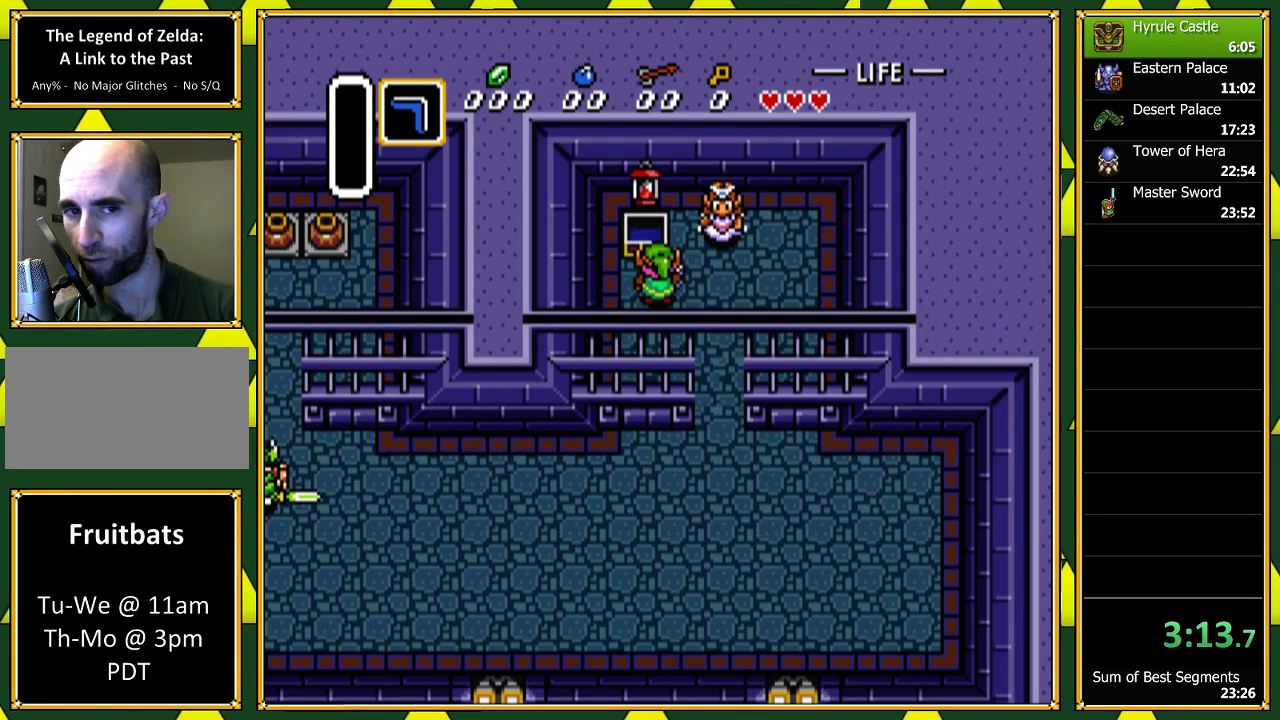
{"buttons": ["DPAD_DOWN", "DPAD_RIGHT"], "events": [[33, "A", "down"], [133, "A", "up"], [233, "A", "down"], [333, "A", "up"], [367, "A", "down"], [500, "A", "up"]]}
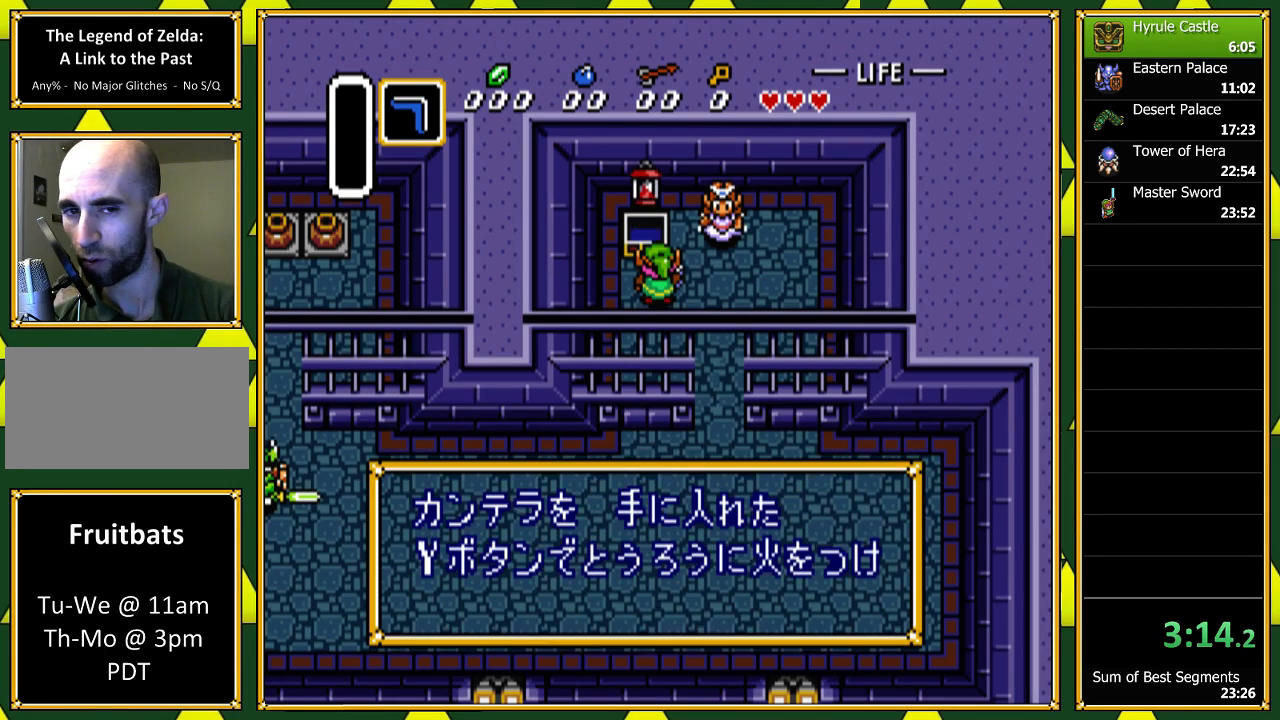
{"buttons": ["A", "DPAD_DOWN", "DPAD_RIGHT"], "events": [[67, "A", "down"], [167, "A", "up"], [267, "A", "down"], [400, "A", "up"], [433, "A", "down"]]}
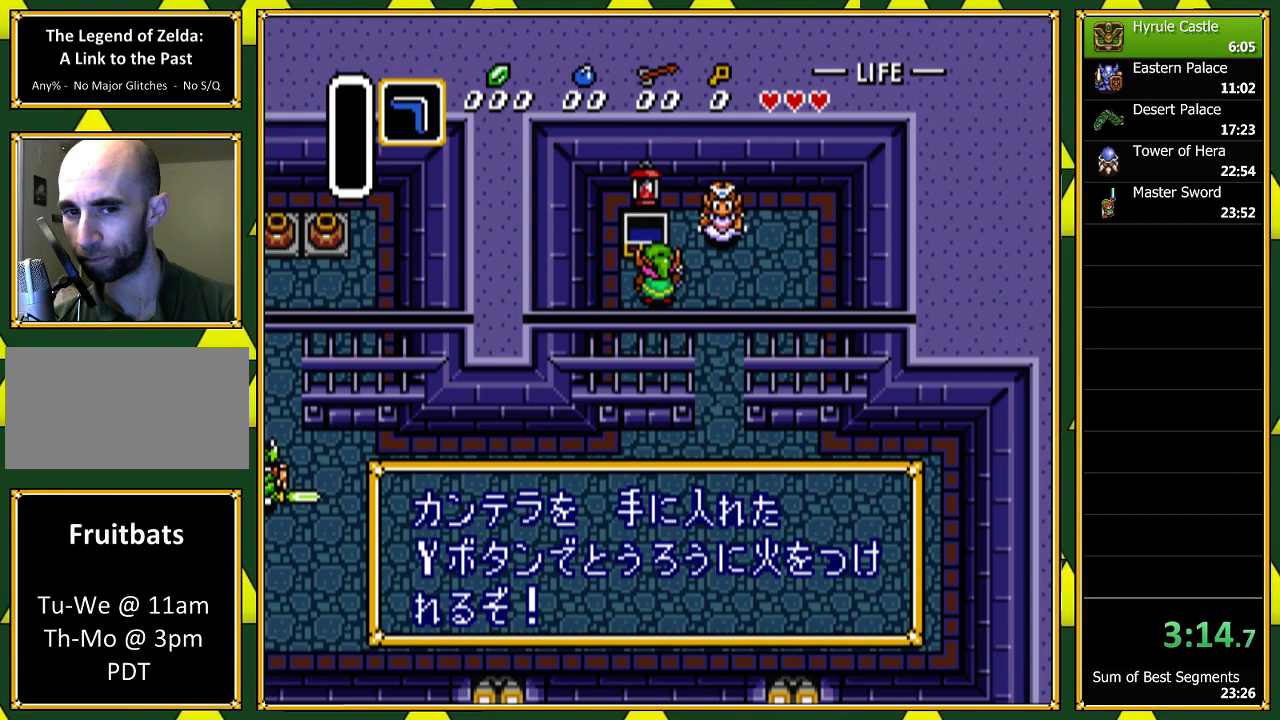
{"buttons": ["DPAD_DOWN", "DPAD_RIGHT"], "events": [[33, "A", "up"], [133, "A", "down"], [267, "A", "up"]]}
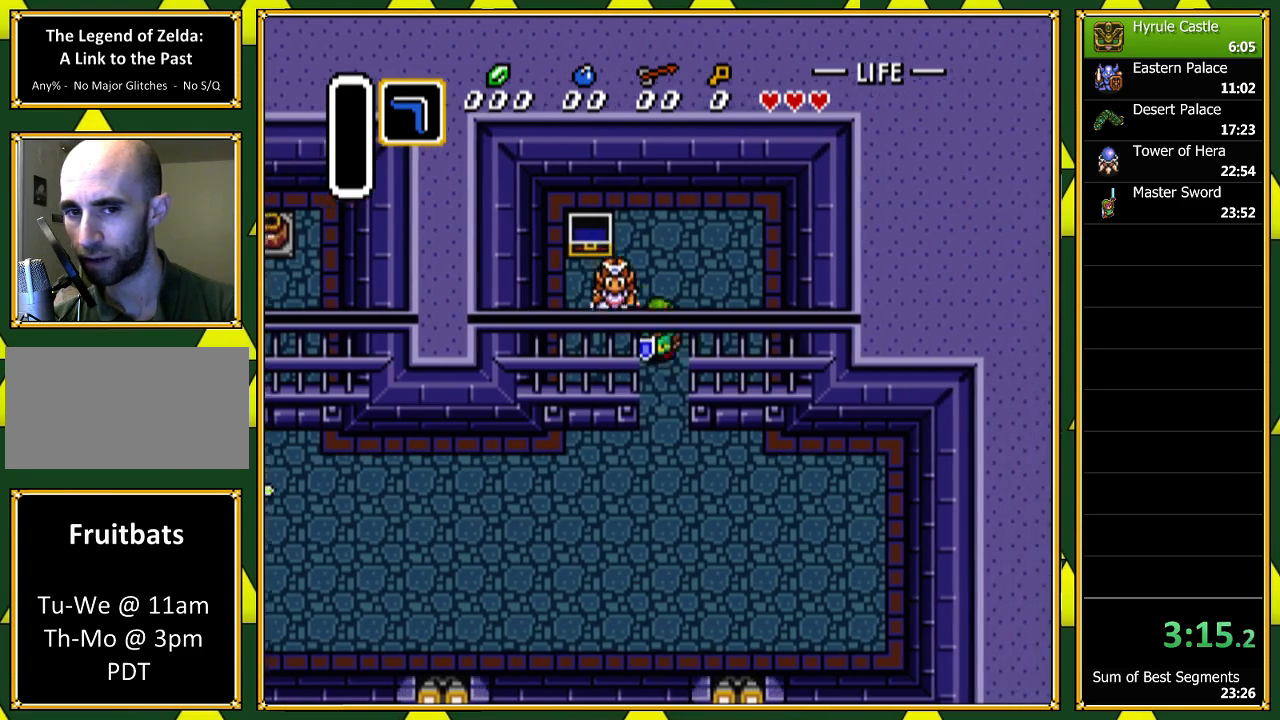
{"buttons": ["DPAD_LEFT"], "events": [[33, "DPAD_RIGHT", "up"], [433, "DPAD_DOWN", "up"], [433, "DPAD_LEFT", "down"]]}
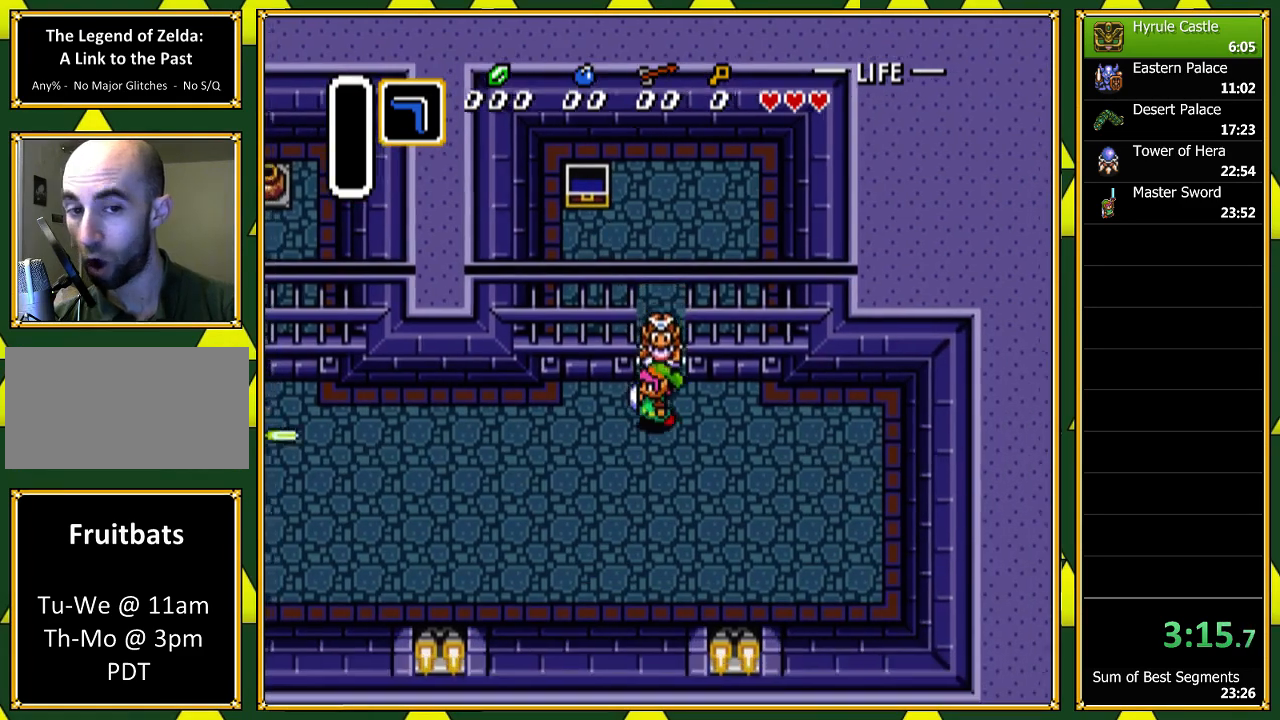
{"buttons": ["DPAD_LEFT"], "events": []}
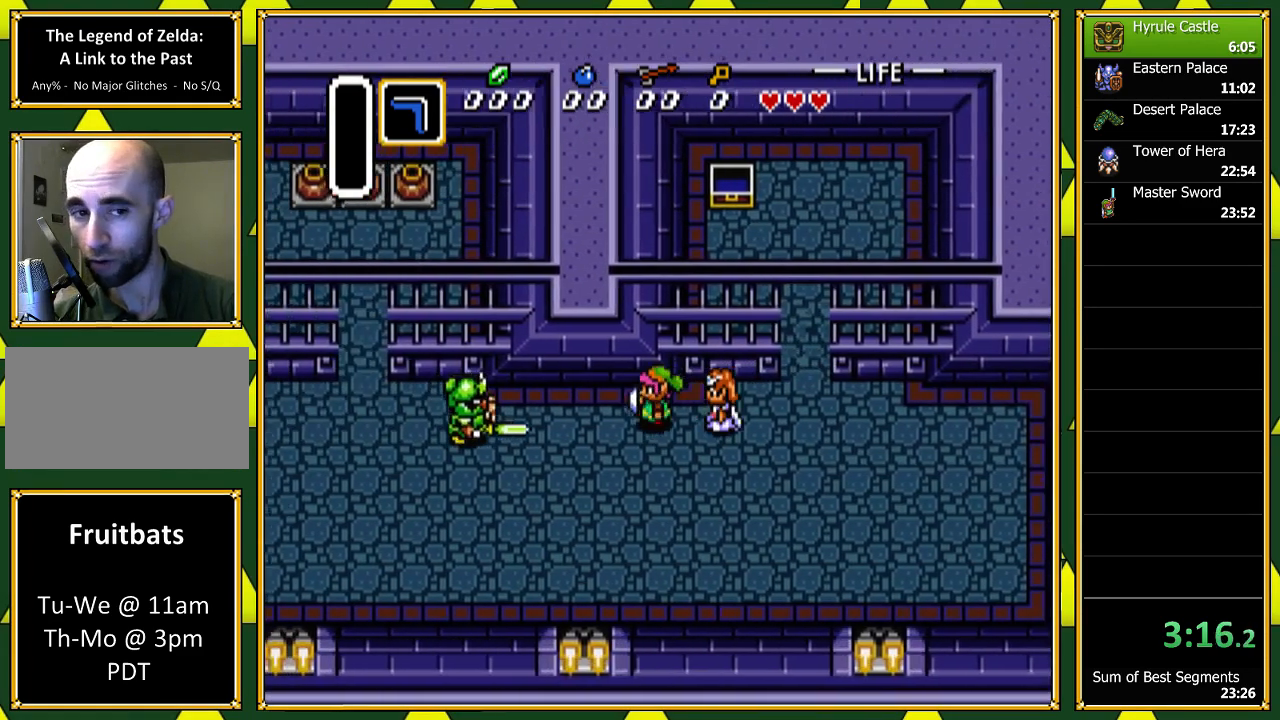
{"buttons": ["DPAD_LEFT"], "events": []}
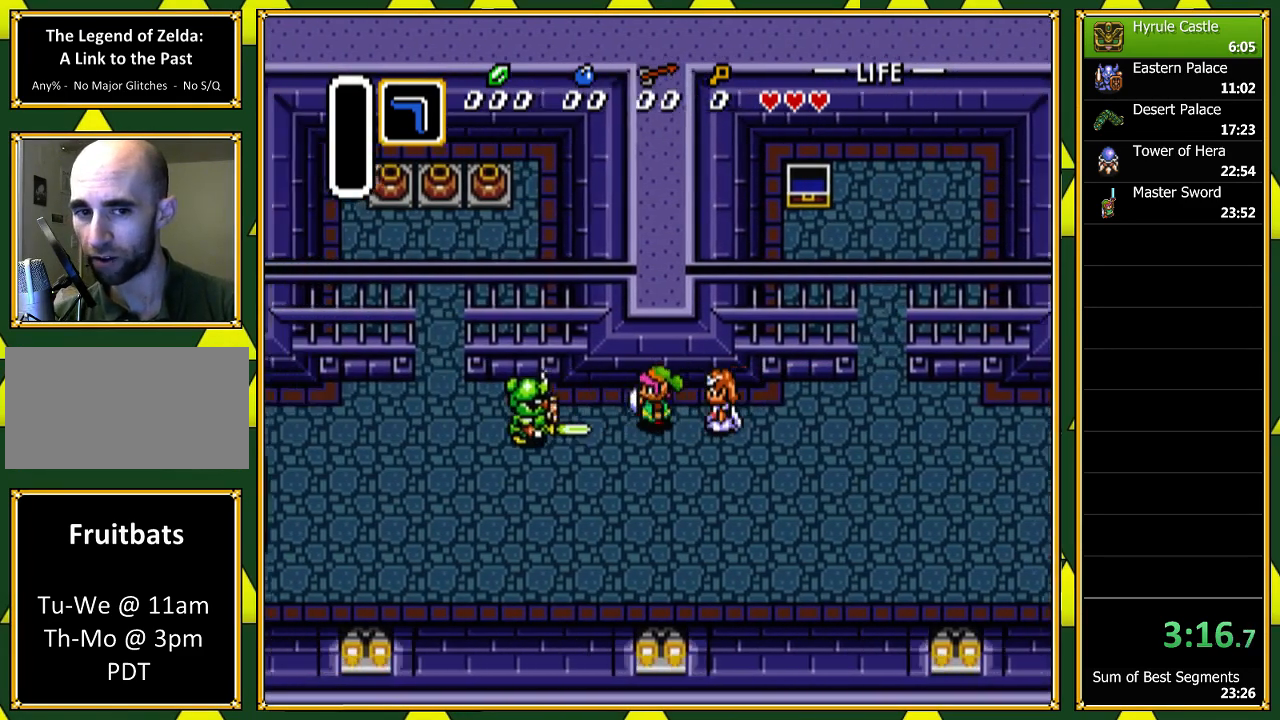
{"buttons": ["DPAD_LEFT"], "events": []}
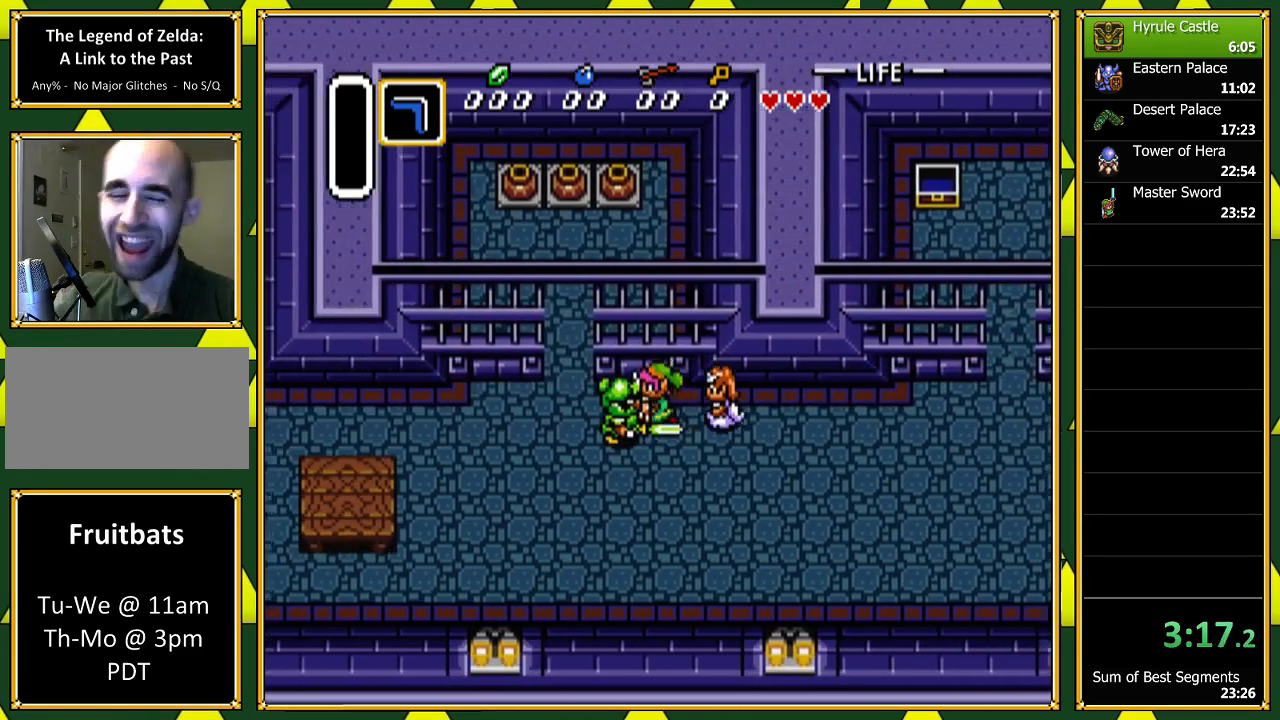
{"buttons": ["DPAD_LEFT"], "events": []}
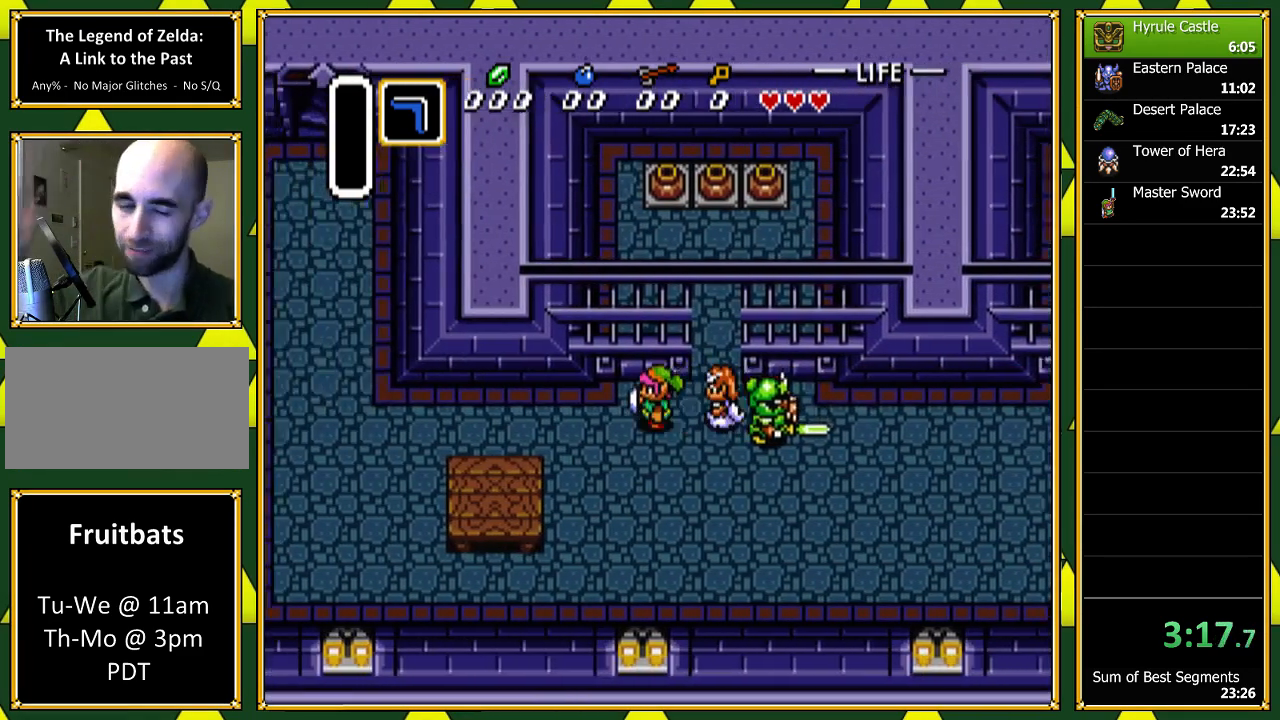
{"buttons": ["DPAD_LEFT"], "events": []}
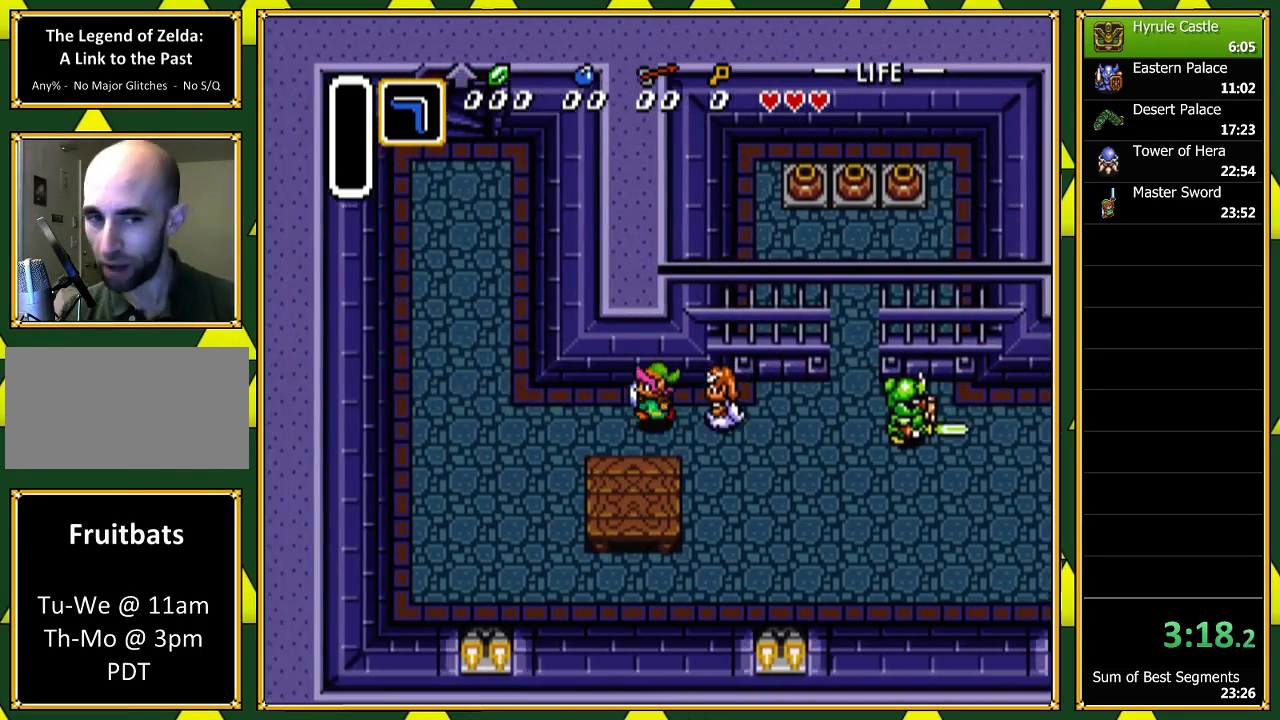
{"buttons": ["DPAD_LEFT"], "events": []}
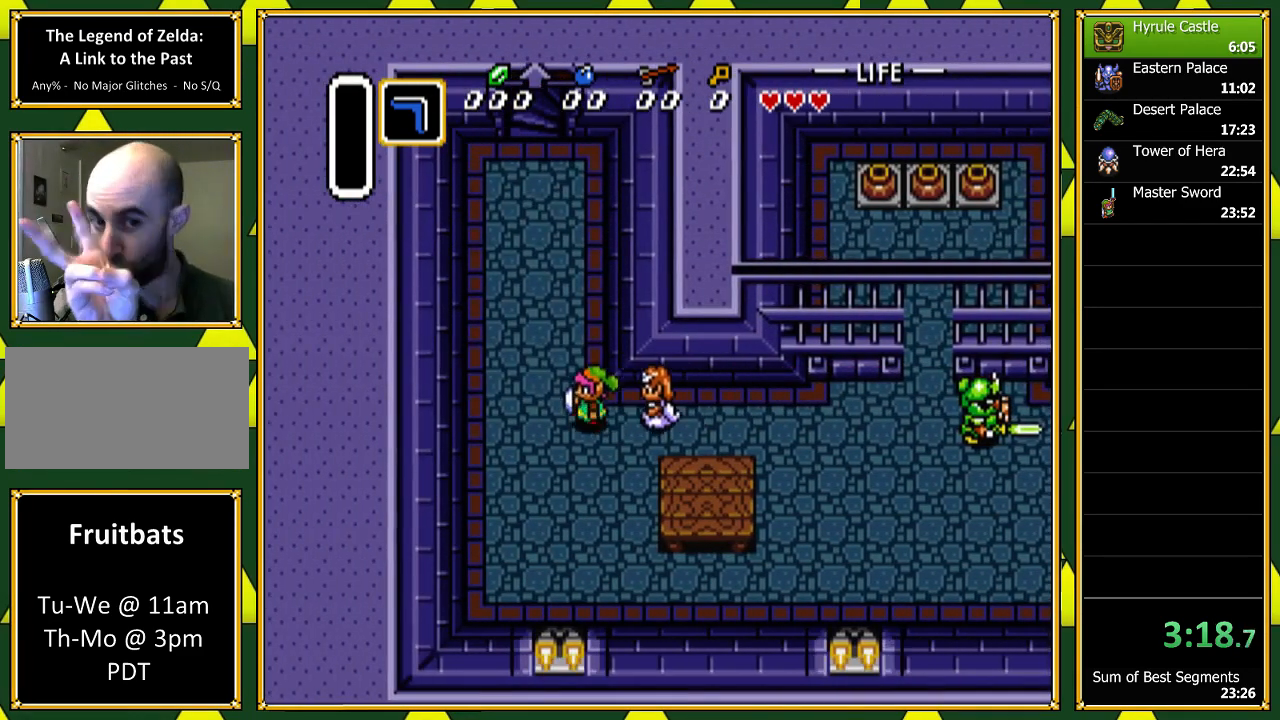
{"buttons": ["DPAD_UP"], "events": [[67, "DPAD_UP", "down"], [100, "DPAD_LEFT", "up"]]}
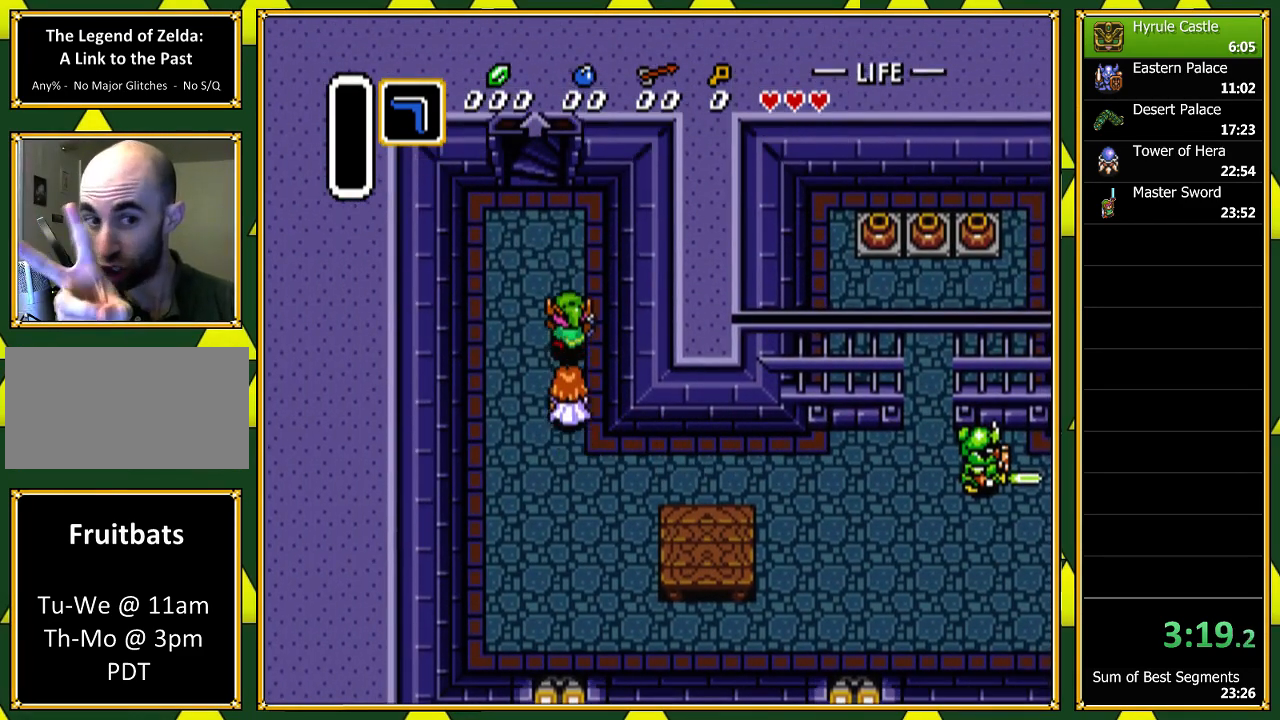
{"buttons": ["DPAD_UP", "DPAD_LEFT"], "events": [[67, "DPAD_LEFT", "down"], [200, "DPAD_LEFT", "up"], [433, "DPAD_LEFT", "down"]]}
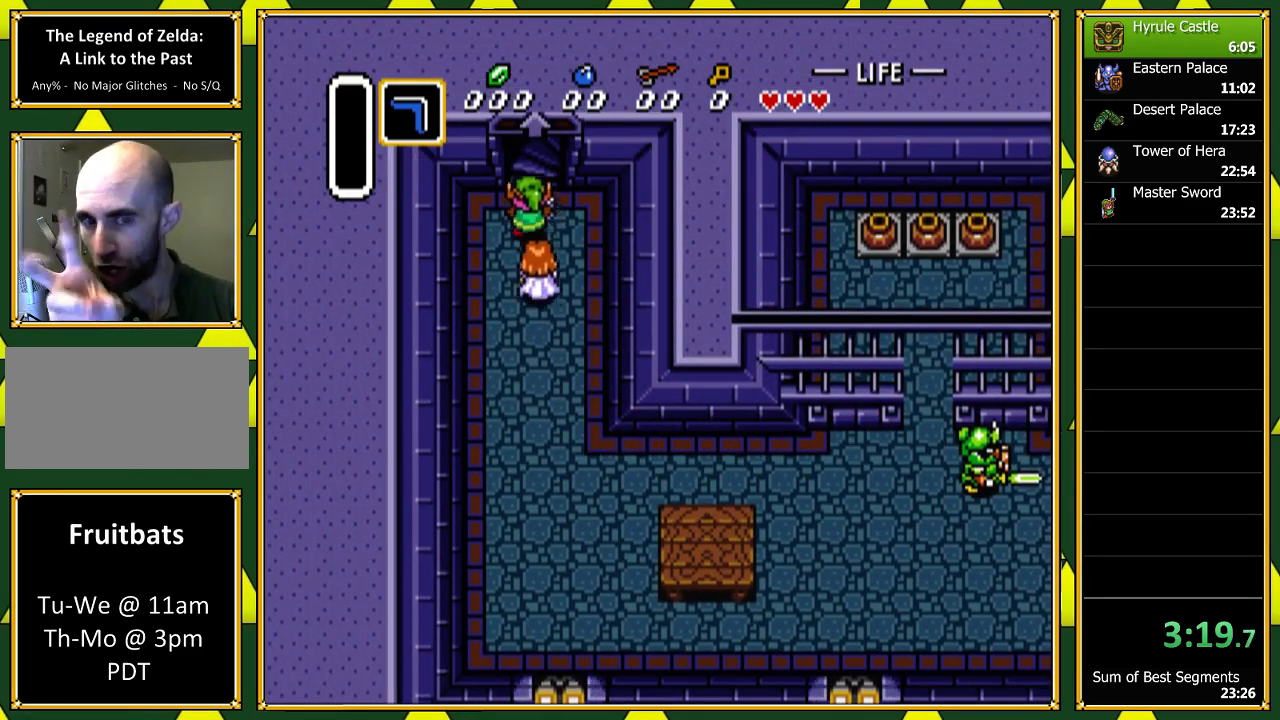
{"buttons": ["DPAD_UP"], "events": [[33, "DPAD_LEFT", "up"]]}
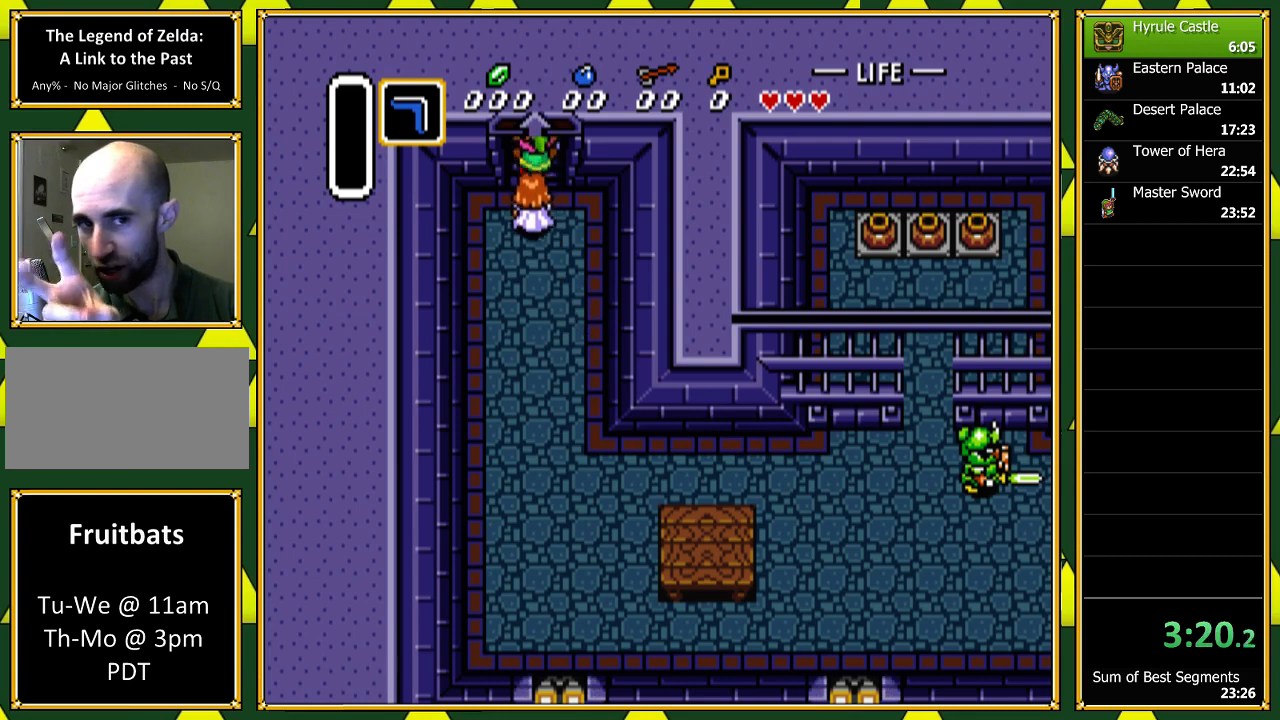
{"buttons": ["DPAD_UP"], "events": []}
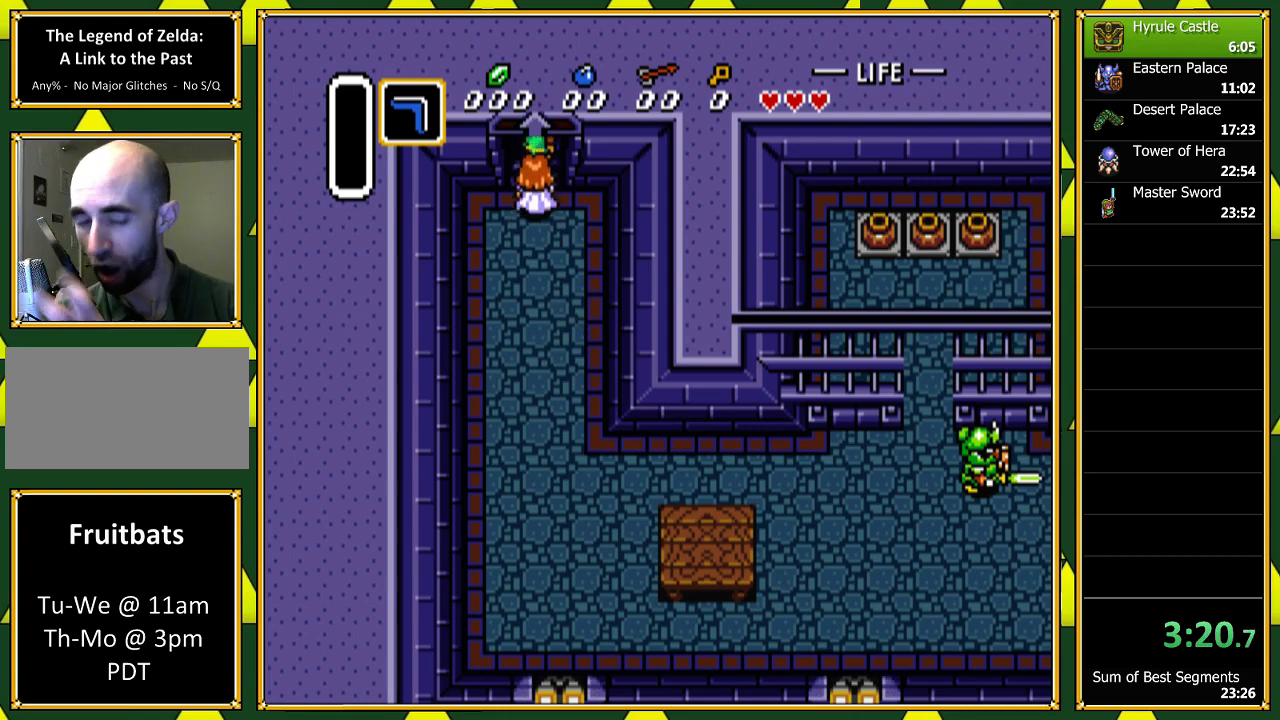
{"buttons": [], "events": [[267, "DPAD_UP", "up"]]}
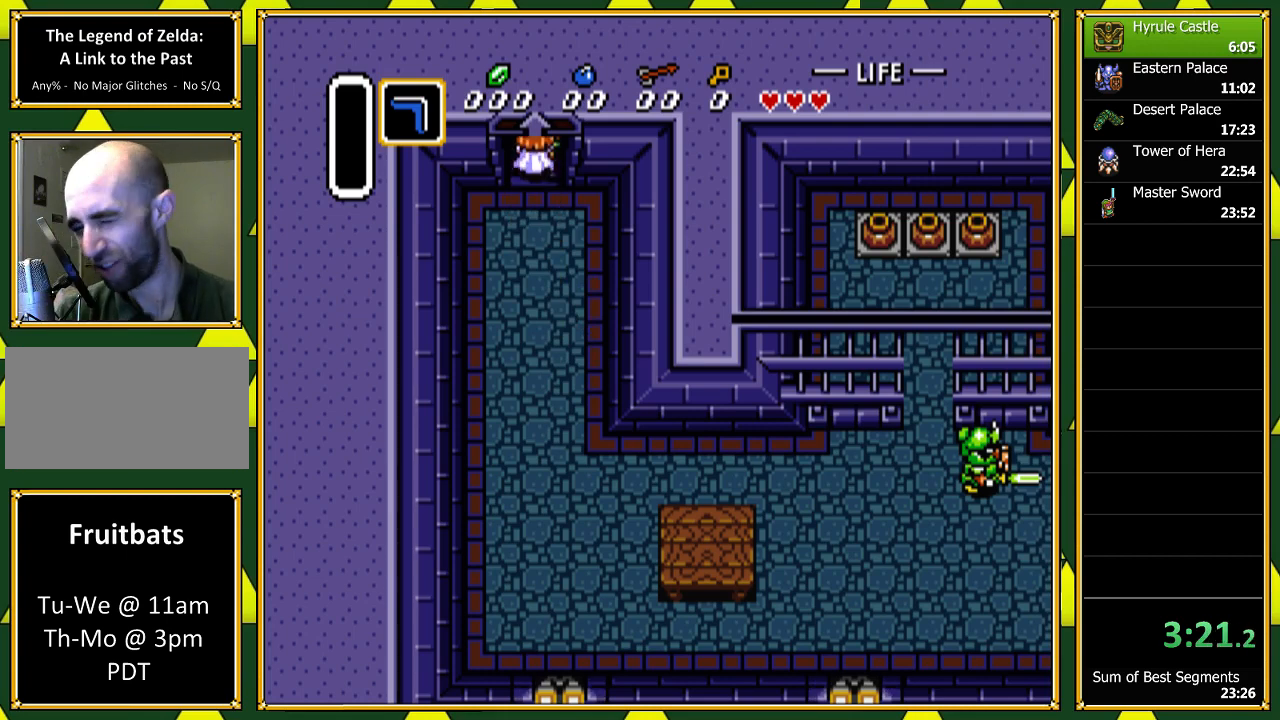
{"buttons": [], "events": []}
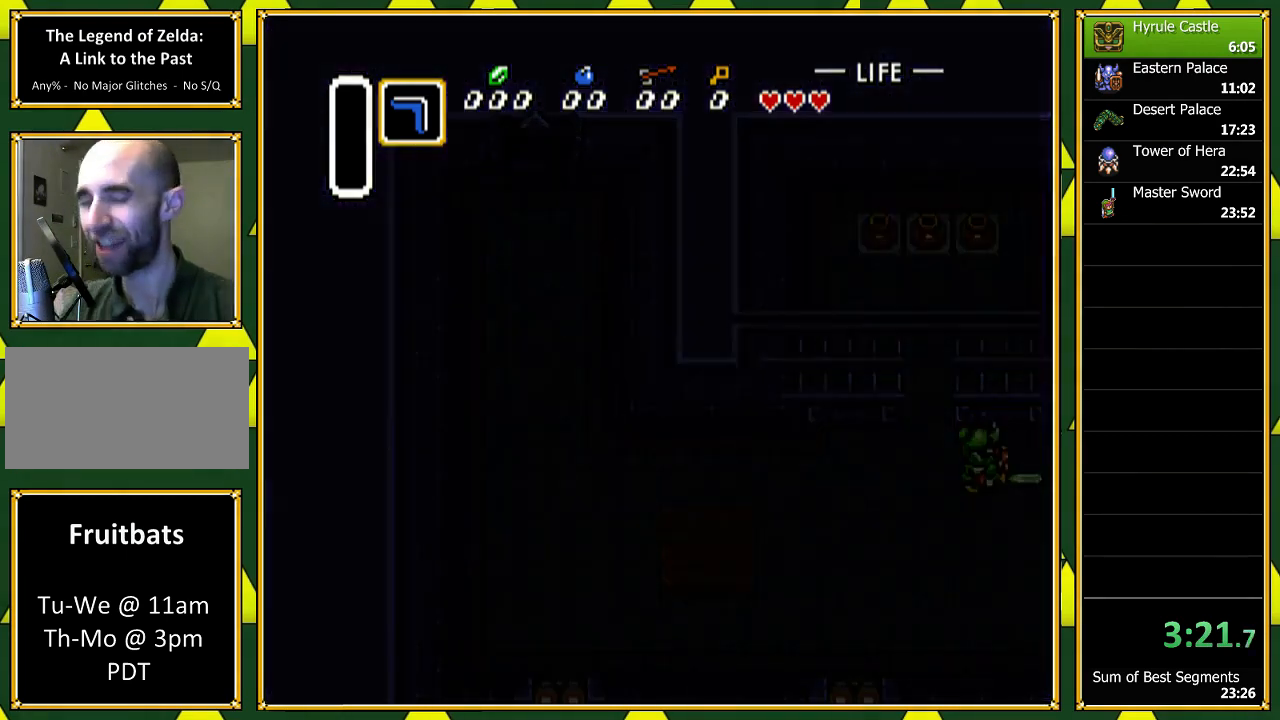
{"buttons": [], "events": []}
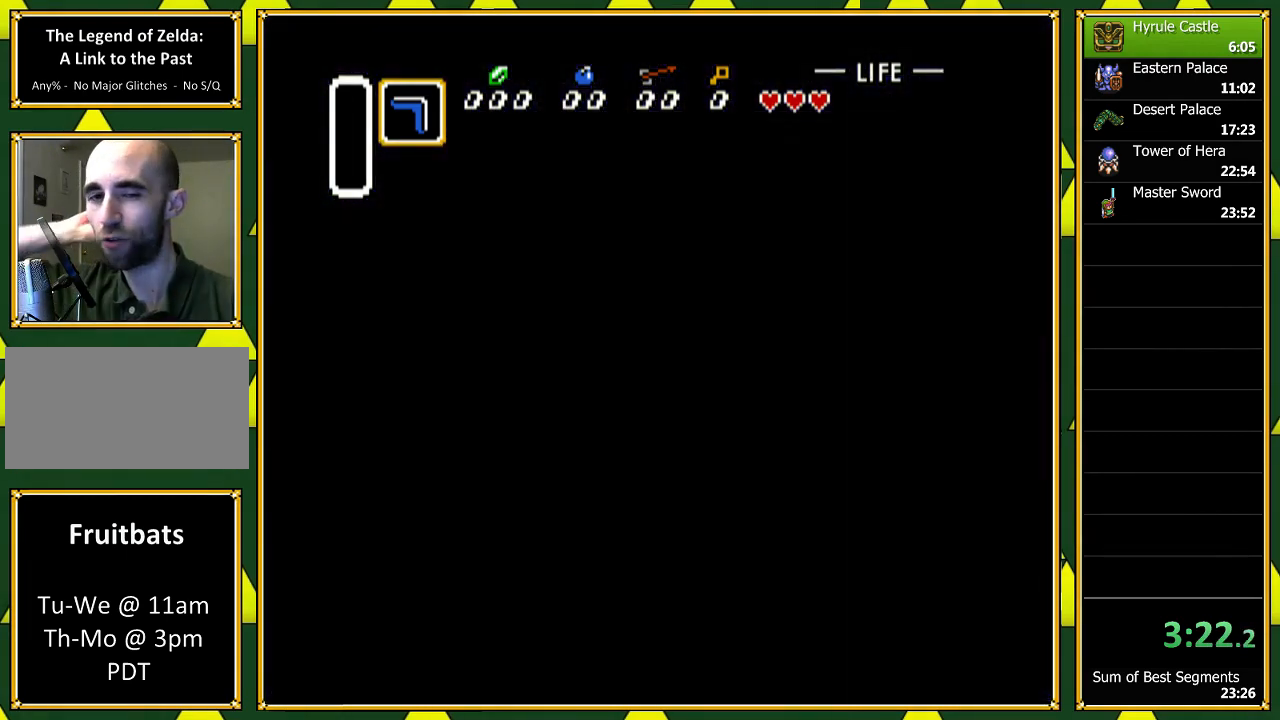
{"buttons": ["DPAD_RIGHT"], "events": [[467, "DPAD_RIGHT", "down"]]}
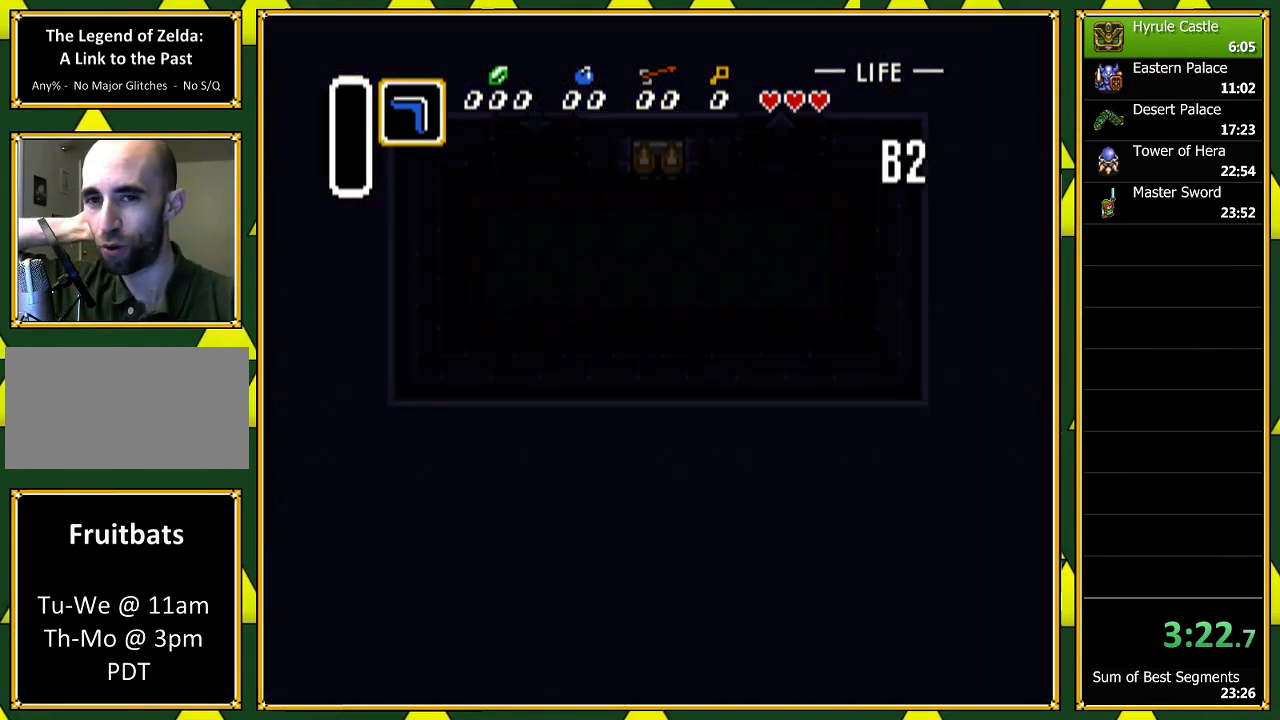
{"buttons": ["DPAD_RIGHT"], "events": []}
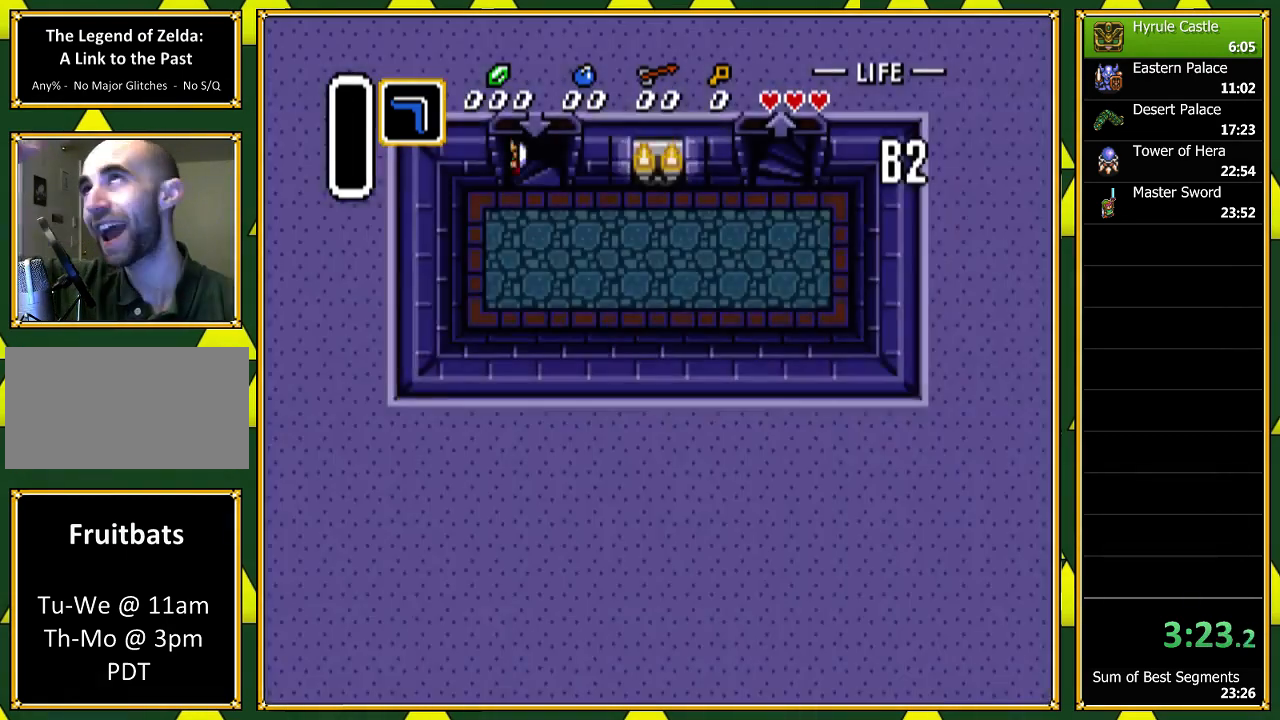
{"buttons": ["DPAD_RIGHT"], "events": []}
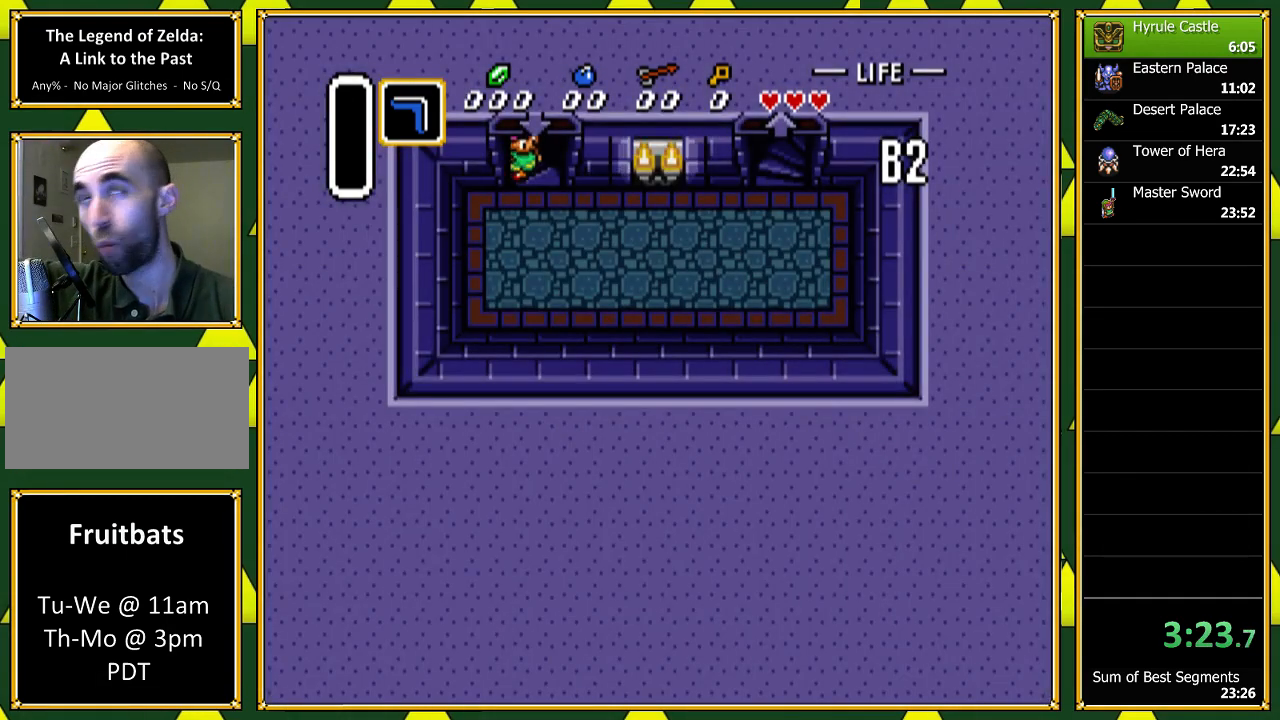
{"buttons": ["DPAD_RIGHT"], "events": []}
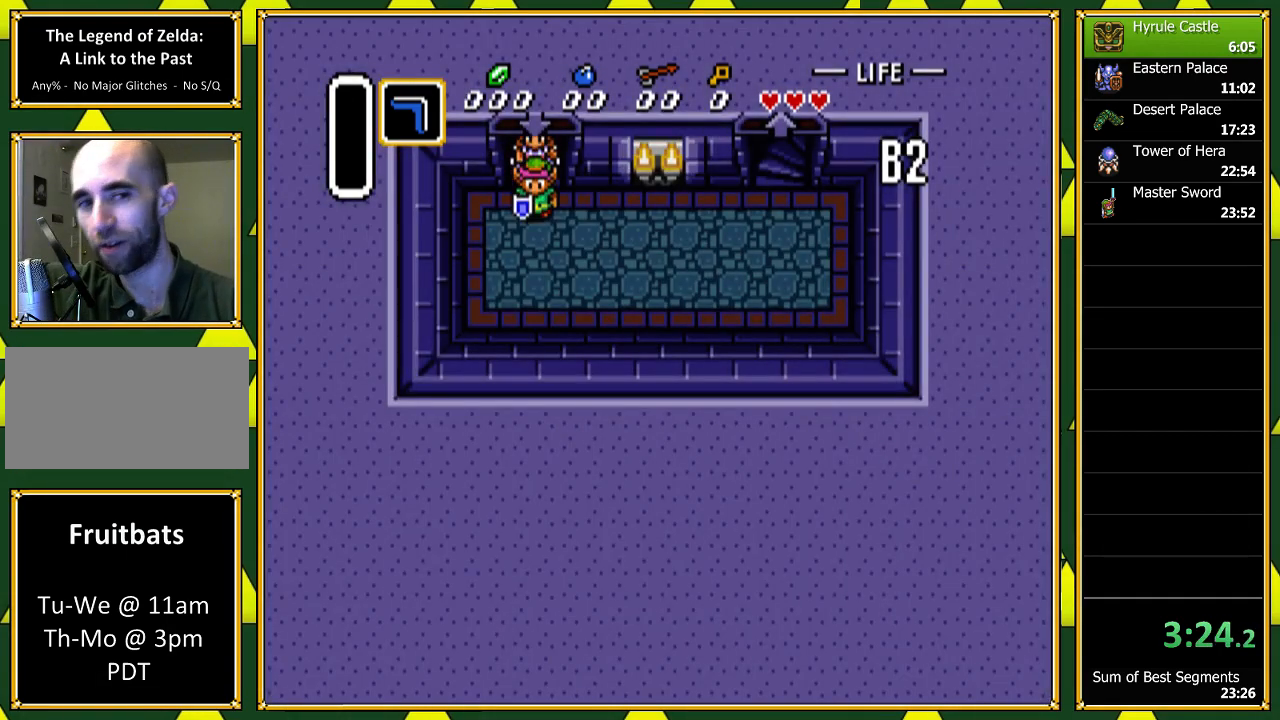
{"buttons": ["DPAD_RIGHT"], "events": []}
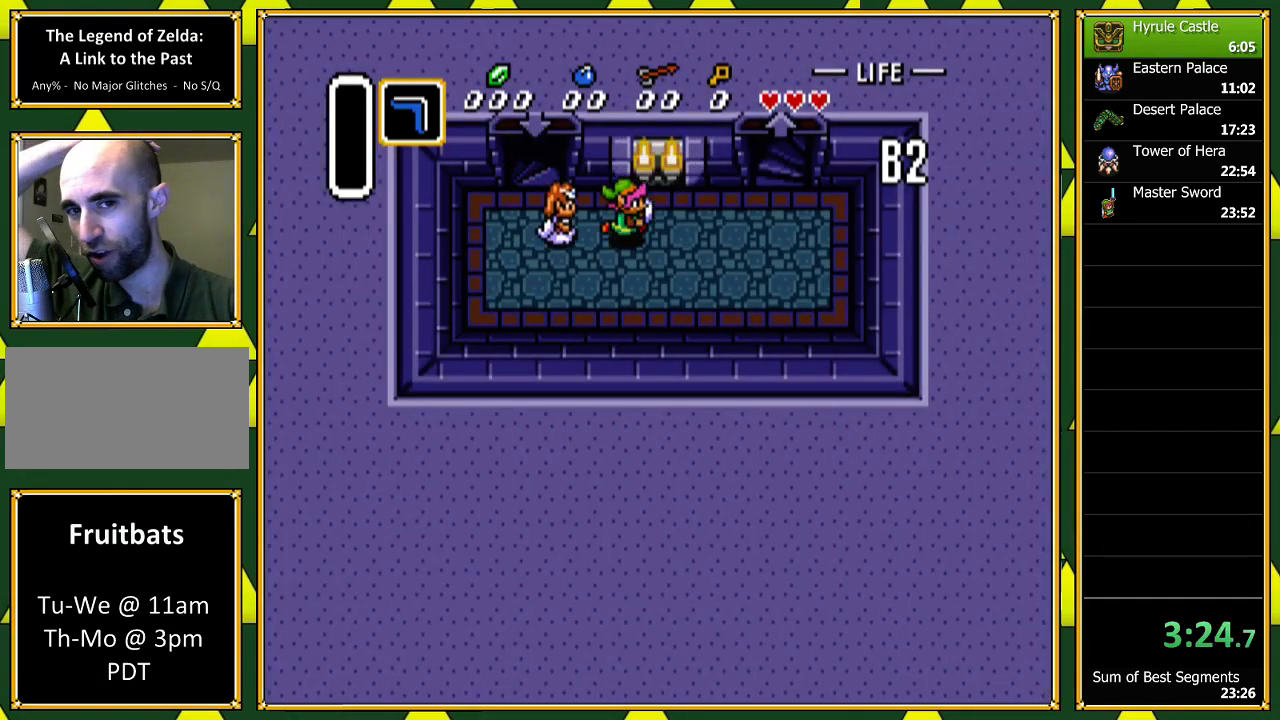
{"buttons": ["DPAD_RIGHT"], "events": []}
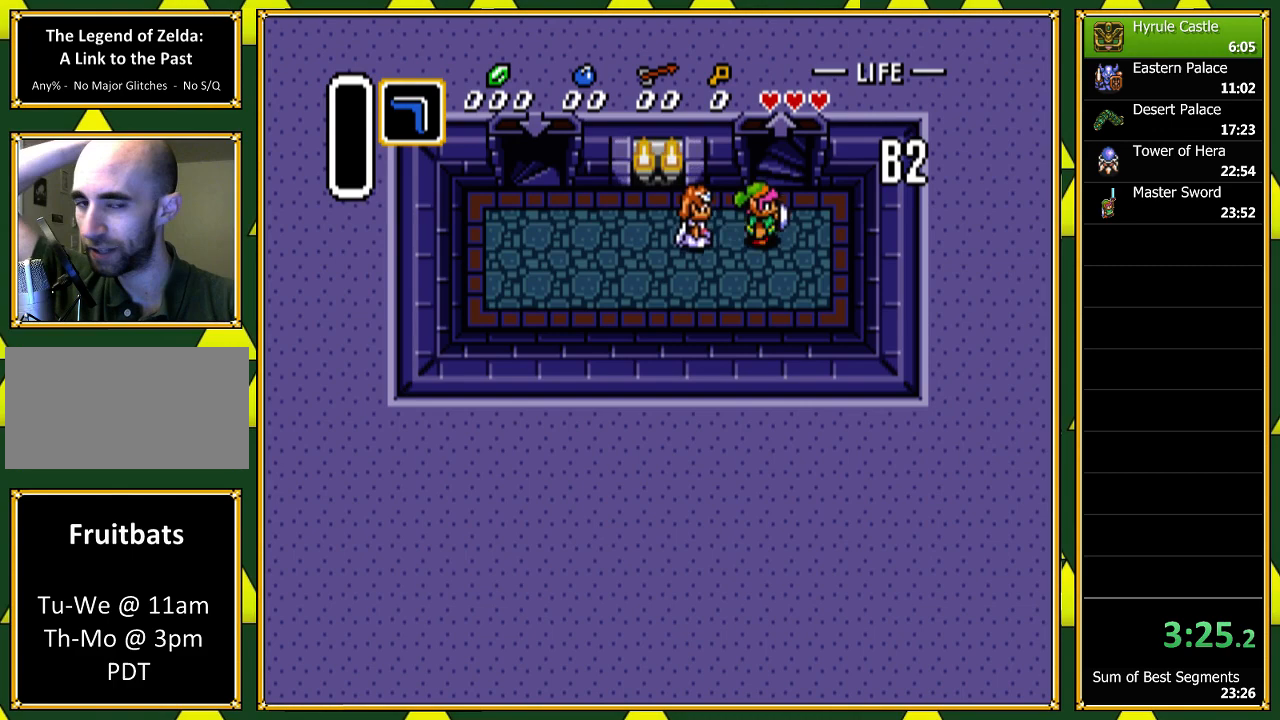
{"buttons": ["DPAD_UP"], "events": [[67, "DPAD_RIGHT", "up"], [67, "DPAD_UP", "down"]]}
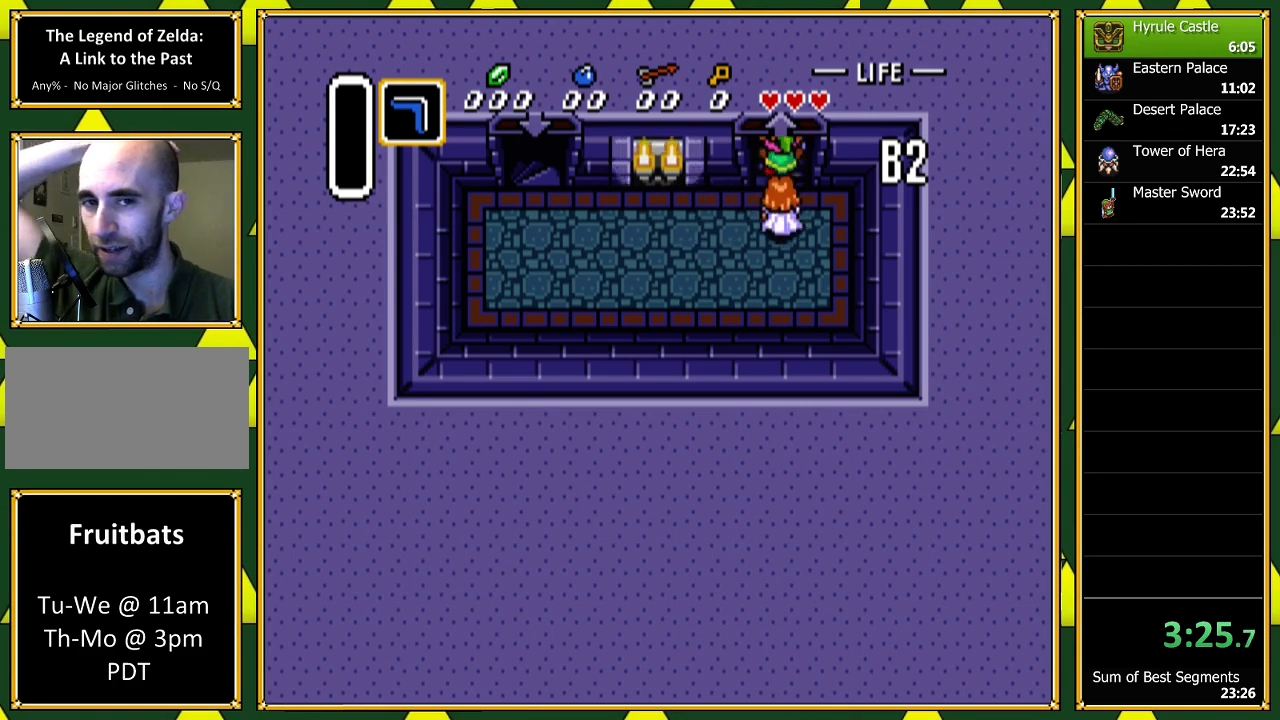
{"buttons": [], "events": [[267, "DPAD_UP", "up"]]}
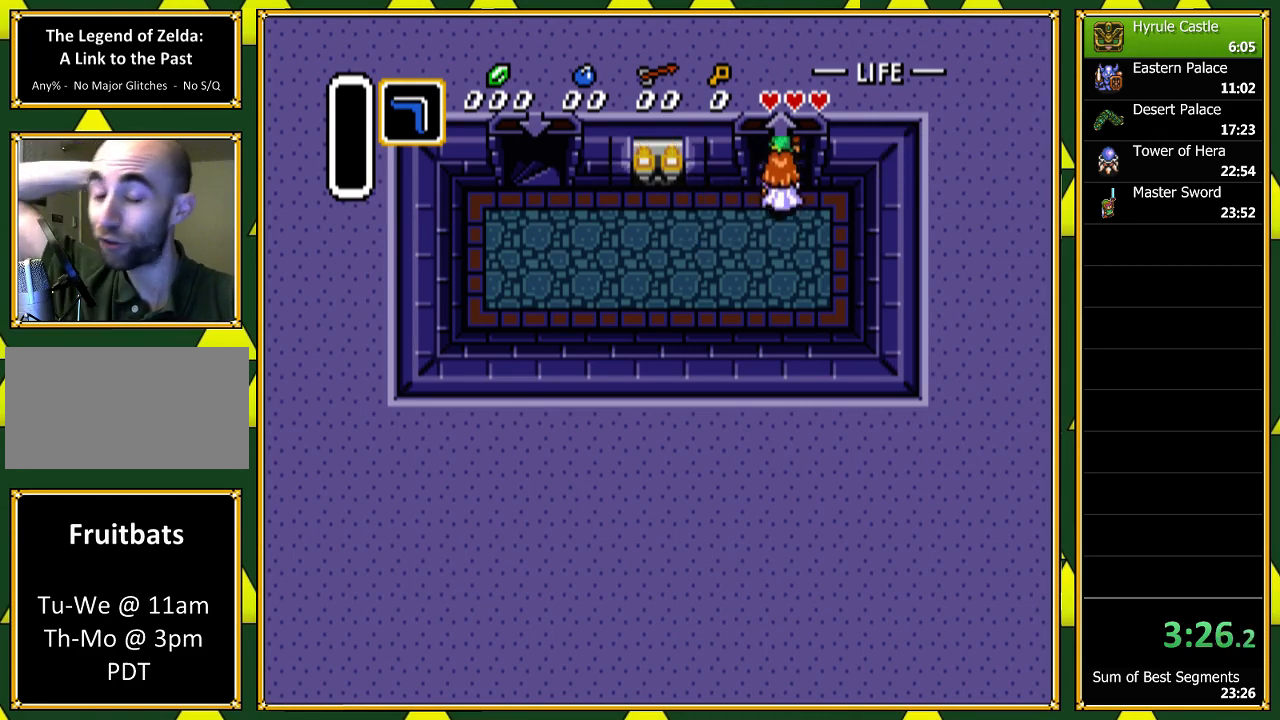
{"buttons": [], "events": []}
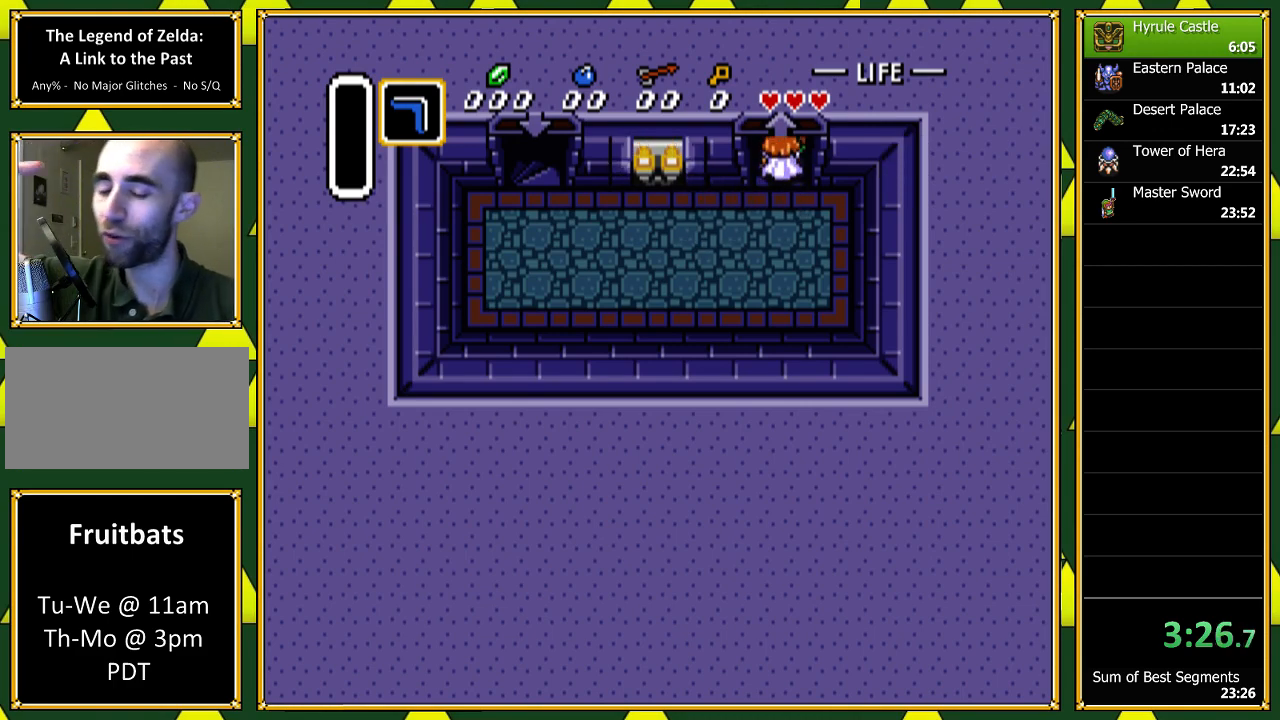
{"buttons": [], "events": []}
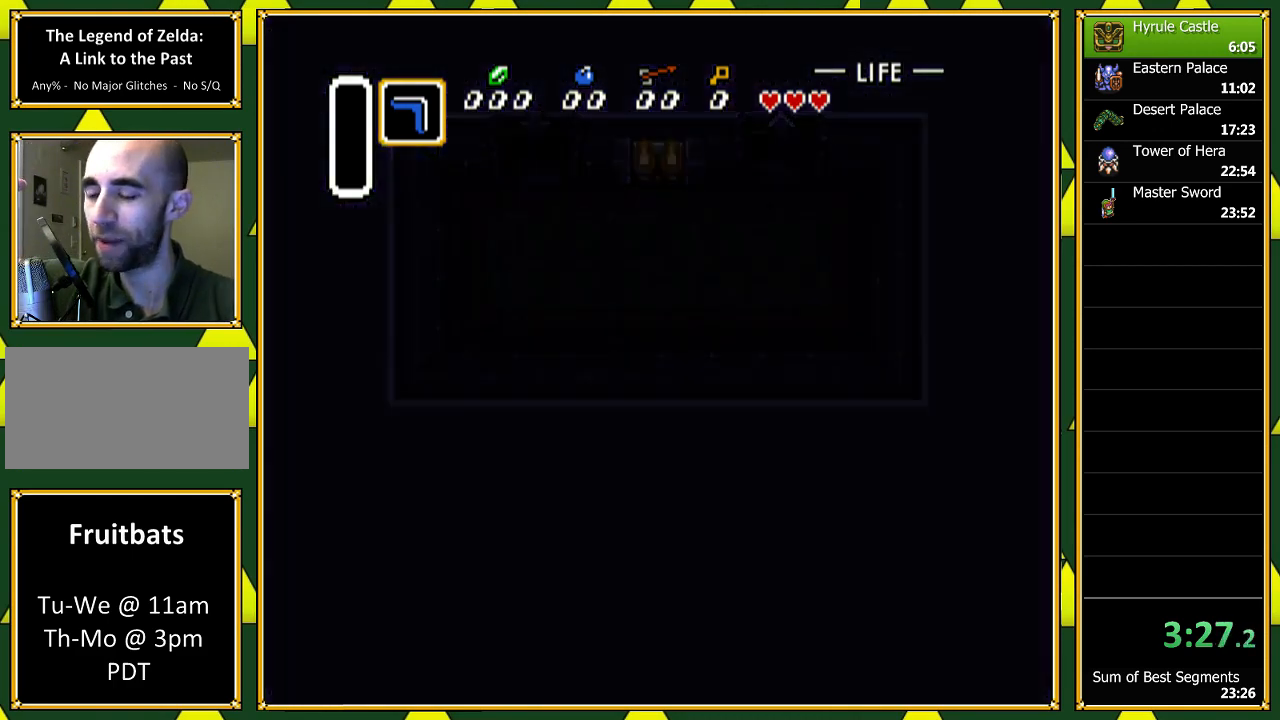
{"buttons": [], "events": []}